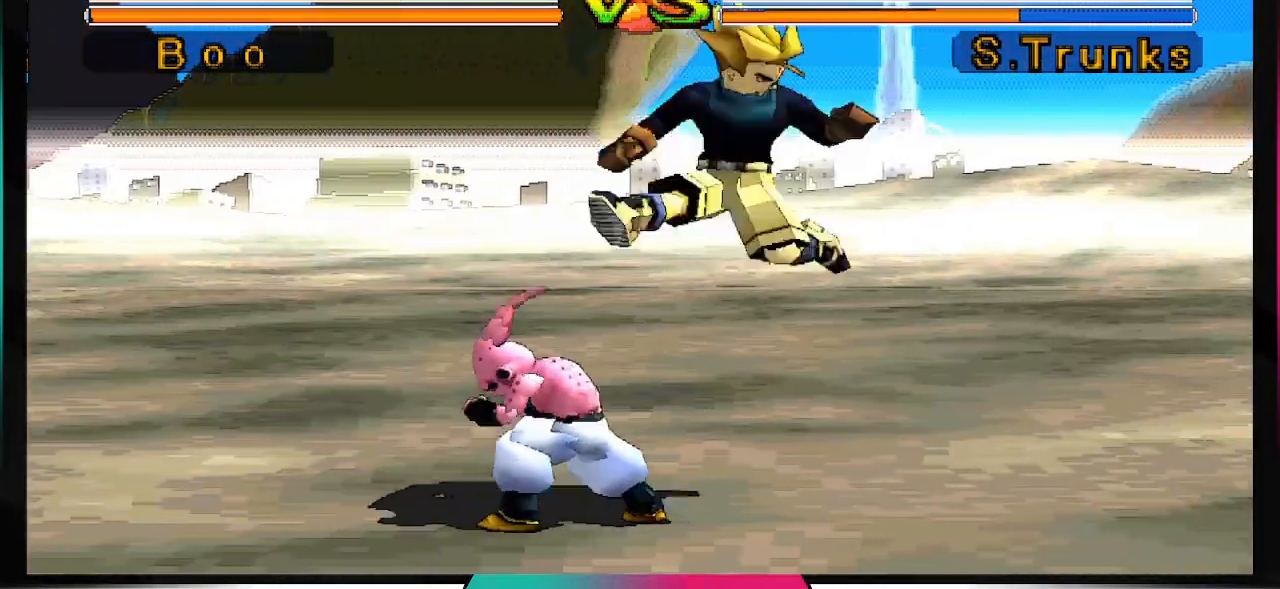
Gameplay with a controller (PlayStation layout); each line is a JSON object with the inputs held at the frame after it. "events" lists button and stick changes between this image and that frame as [ms after this image, input, new state], when the widget could be followed in between. Not read: L3 R2 R3.
{"buttons": [], "left_stick": "center", "right_stick": "center", "events": []}
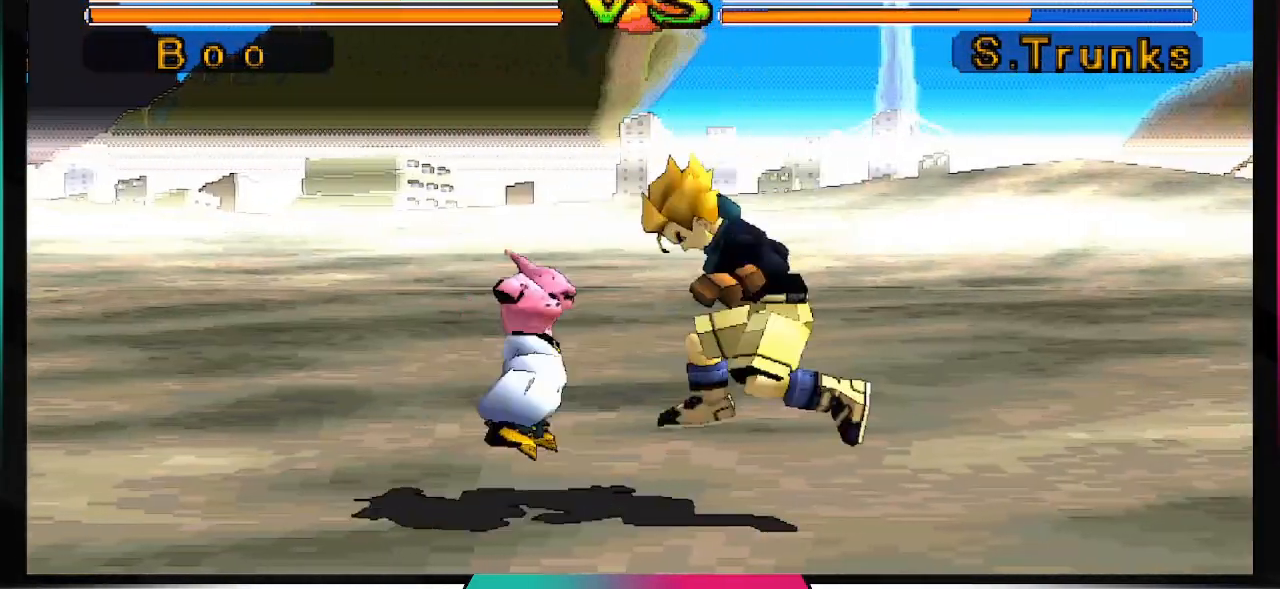
{"buttons": [], "left_stick": "center", "right_stick": "center", "events": []}
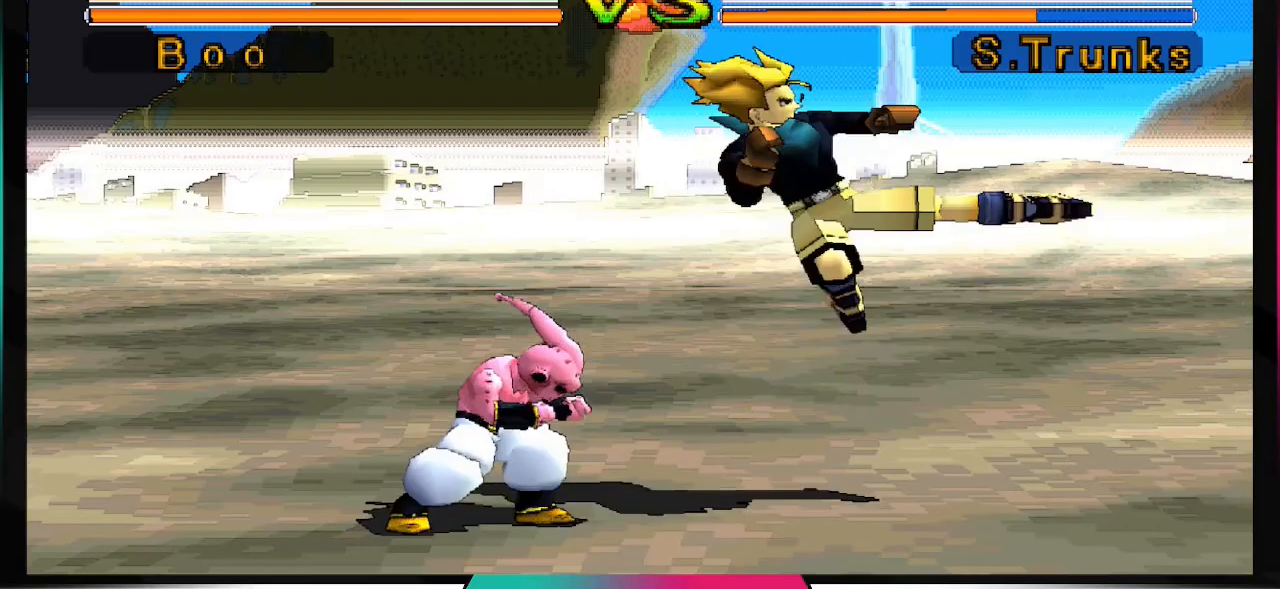
{"buttons": [], "left_stick": "center", "right_stick": "center", "events": []}
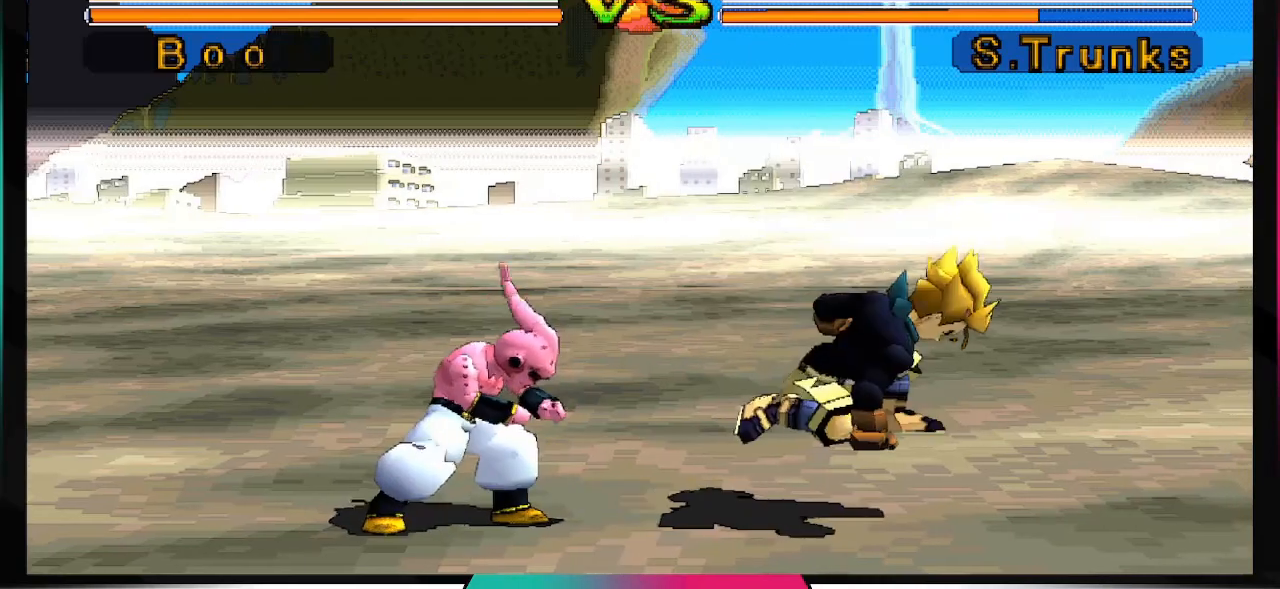
{"buttons": ["SQUARE"], "left_stick": "center", "right_stick": "center", "events": [[33, "DPAD_LEFT", "down"], [167, "DPAD_DOWN", "down"], [200, "DPAD_LEFT", "up"], [233, "DPAD_RIGHT", "down"], [300, "DPAD_DOWN", "up"], [367, "SQUARE", "down"], [467, "DPAD_RIGHT", "up"]]}
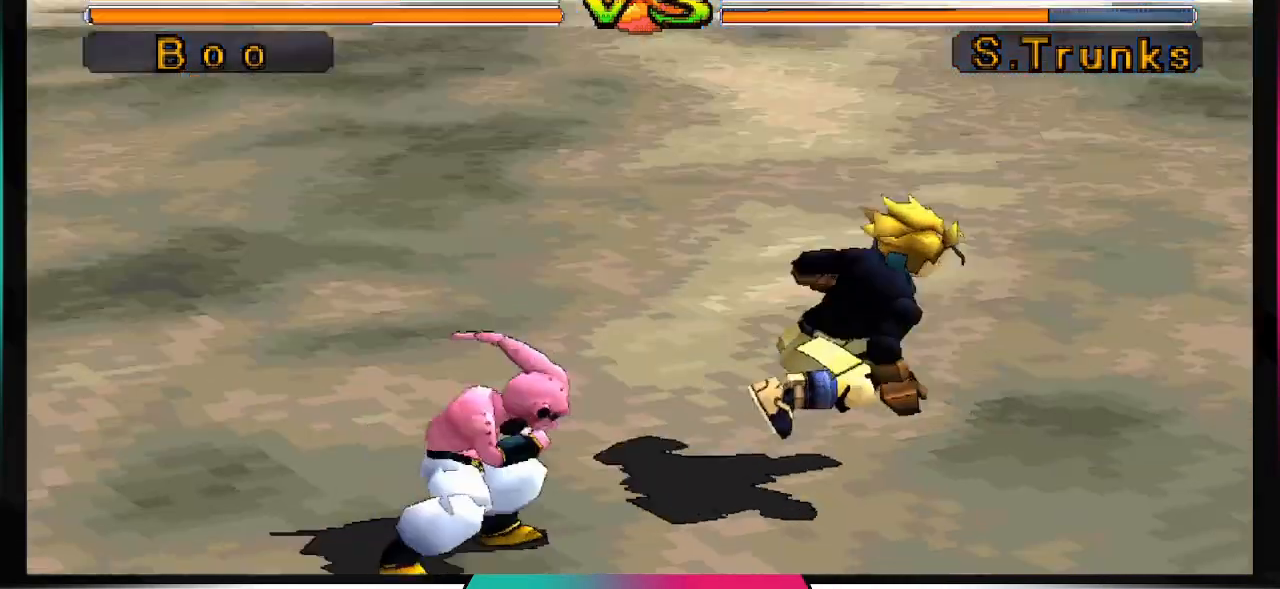
{"buttons": ["SQUARE"], "left_stick": "center", "right_stick": "center", "events": []}
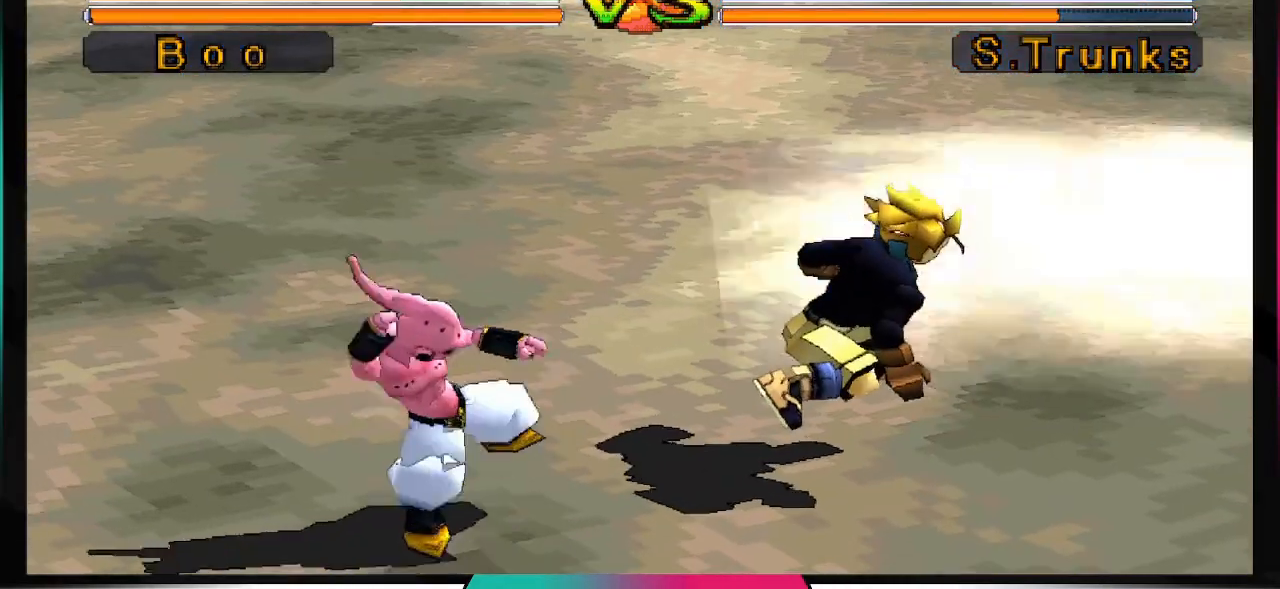
{"buttons": [], "left_stick": "center", "right_stick": "center", "events": [[400, "SQUARE", "up"]]}
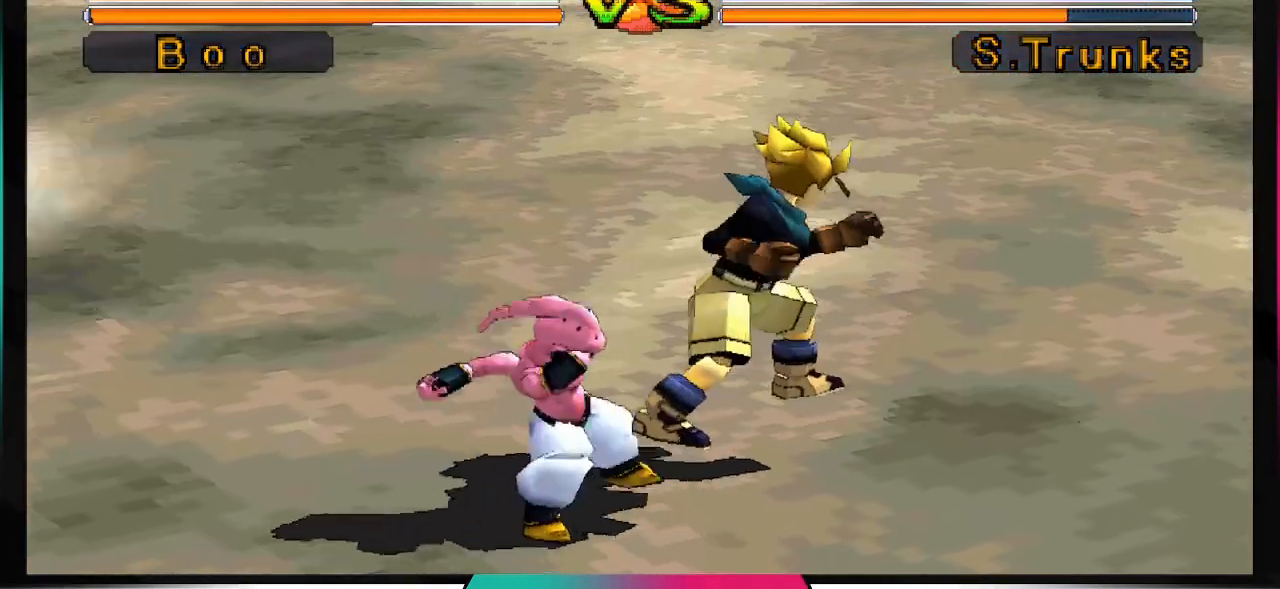
{"buttons": [], "left_stick": "center", "right_stick": "center", "events": []}
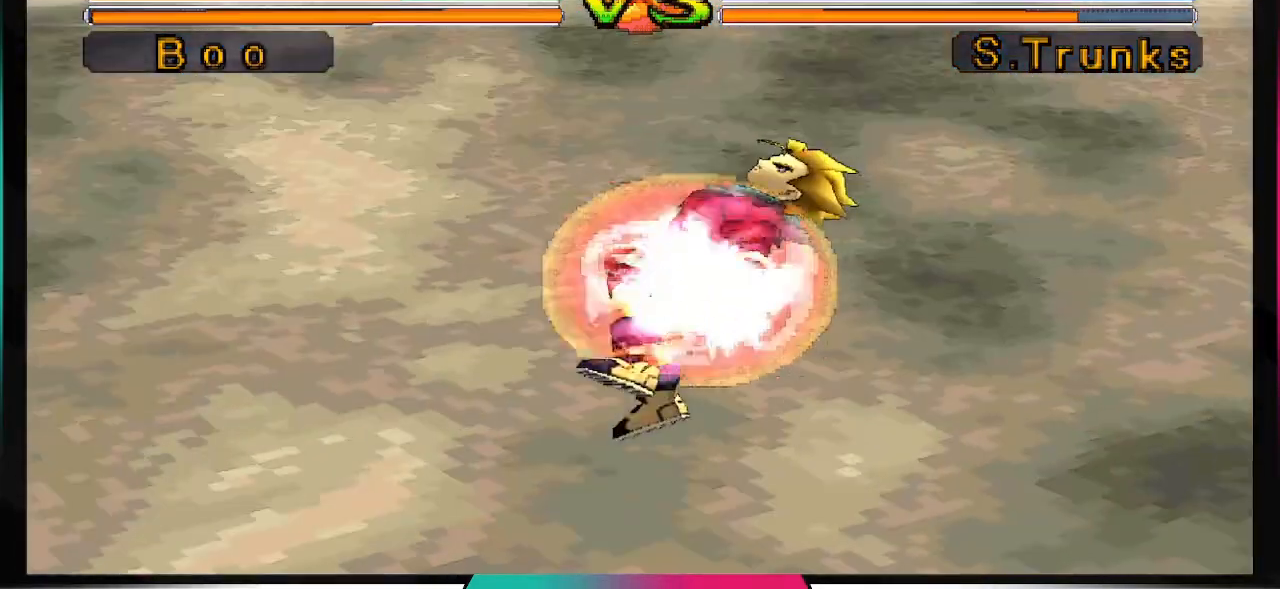
{"buttons": [], "left_stick": "center", "right_stick": "center", "events": []}
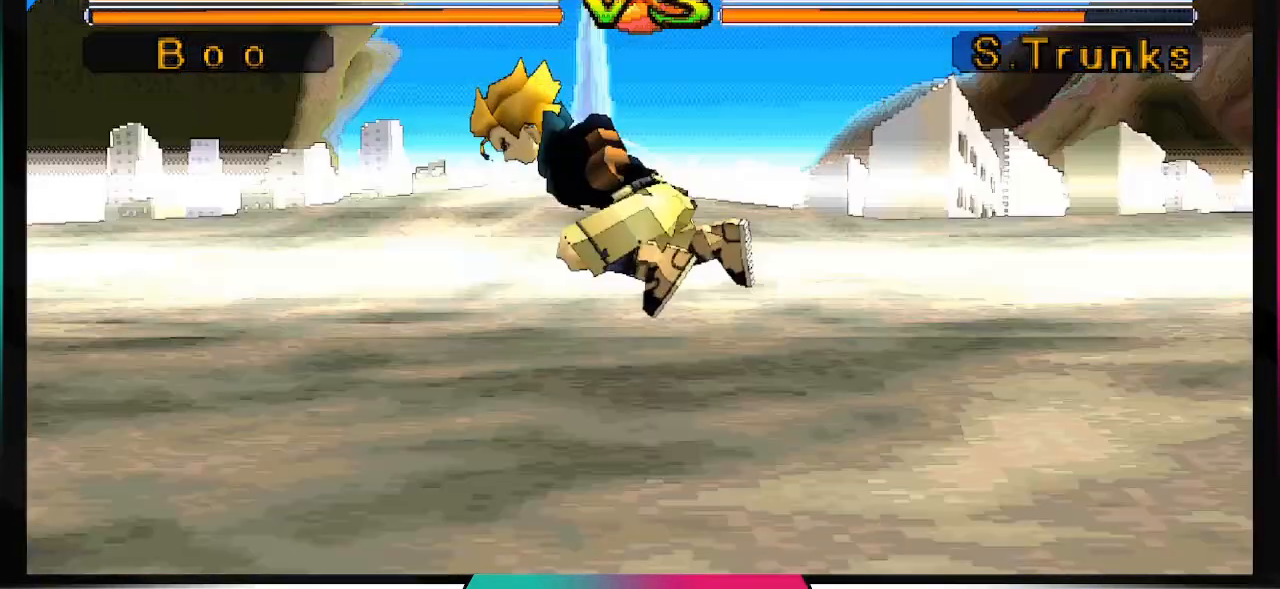
{"buttons": ["DPAD_RIGHT"], "left_stick": "center", "right_stick": "center", "events": [[433, "DPAD_RIGHT", "down"]]}